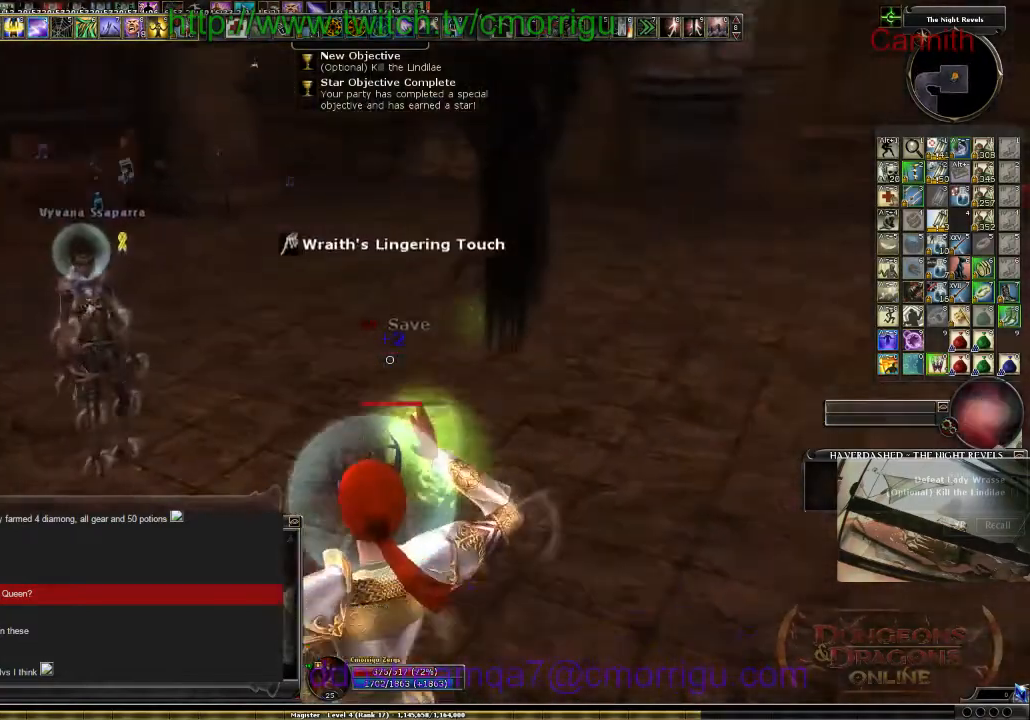
Gameplay with keyboard; each line is a JSON object with the keys held at the frame after it. "events" lists presses ("down") and releases ("up") of ".", "/", "0", "1", "2", "3", "4", "5", "6", "7", "8", "9", "a", "b", "backslash", "backspace", "c", "caps_lock", "comma", "ctrl_l", "ctrl_r", "d", "e", "equals", "escape", "f", "f1", "f10", "f11", "f12", "f2", "f3", "f4", "f5", "f6", "f7", "f8", "f9", "g", "h", "i", "j", "k", "l", "lbracket", "m", "minus", "n", "o", "p", "q", "quote", "r", "rbracket", "return", "s", "semicolon", "shift_l", "shift_r", "space", "t", "tab", "tilde", "u", "v", "w", "x", "y" and "z" between this image and that frame as [ms after this image, input, new state], when the widget could be followed in between. No other keys are recorded. Mouse input is not recorded.
{"keys": ["s"], "events": [[100, "a", "up"], [334, "s", "down"]]}
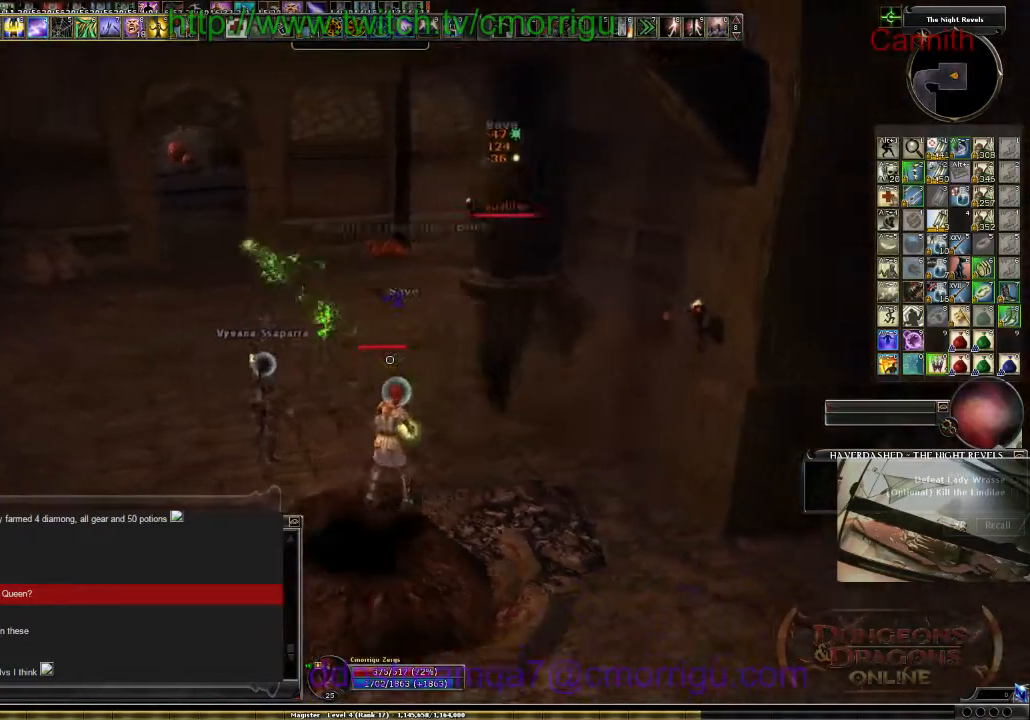
{"keys": ["a", "s"], "events": [[367, "a", "down"]]}
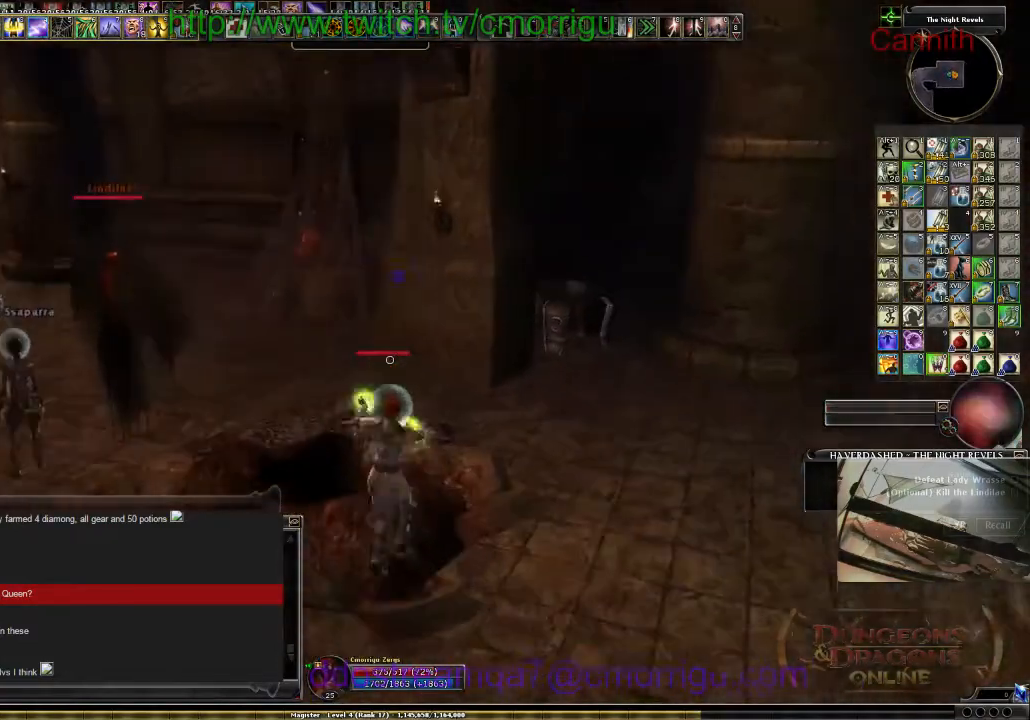
{"keys": ["a"], "events": [[67, "s", "up"]]}
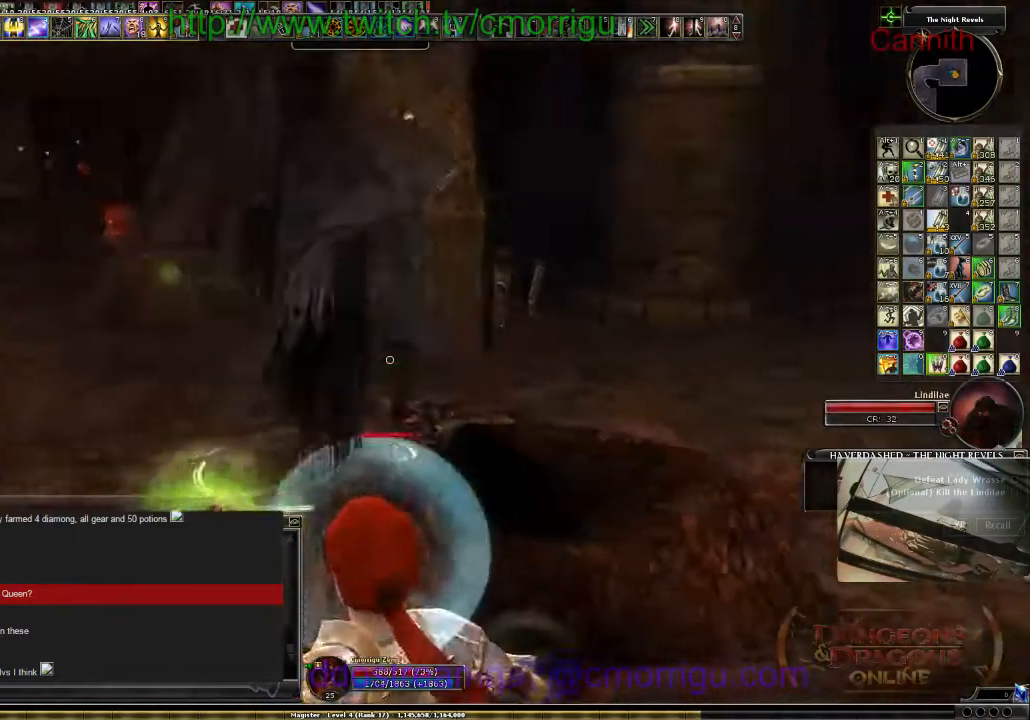
{"keys": [], "events": [[34, "w", "down"], [300, "a", "up"], [400, "w", "up"]]}
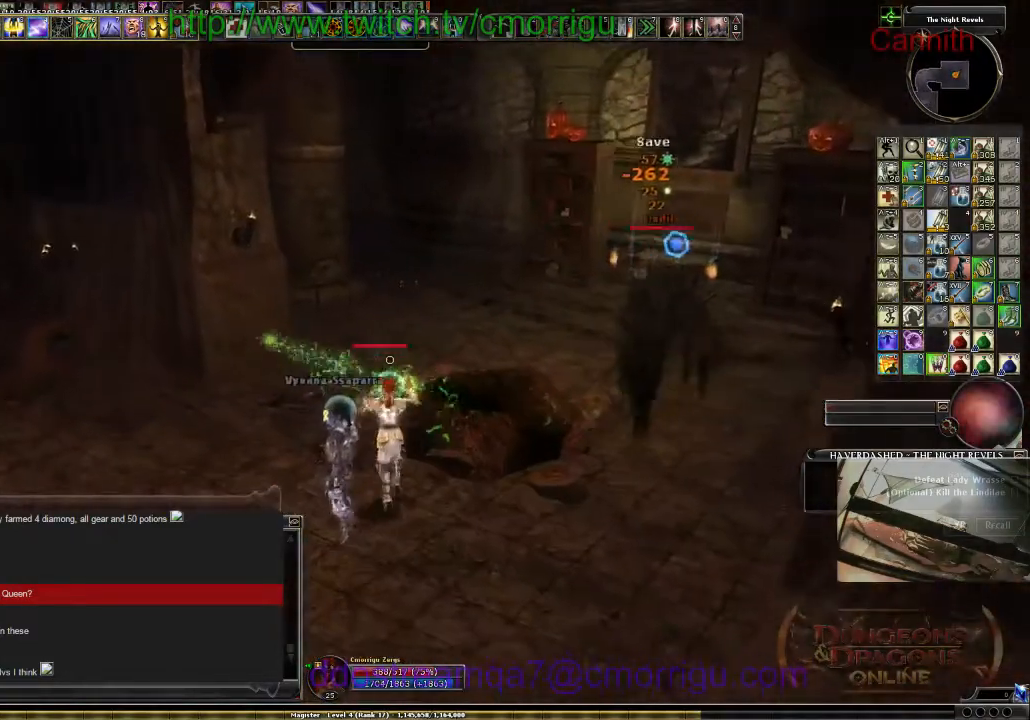
{"keys": ["s"], "events": [[300, "s", "down"]]}
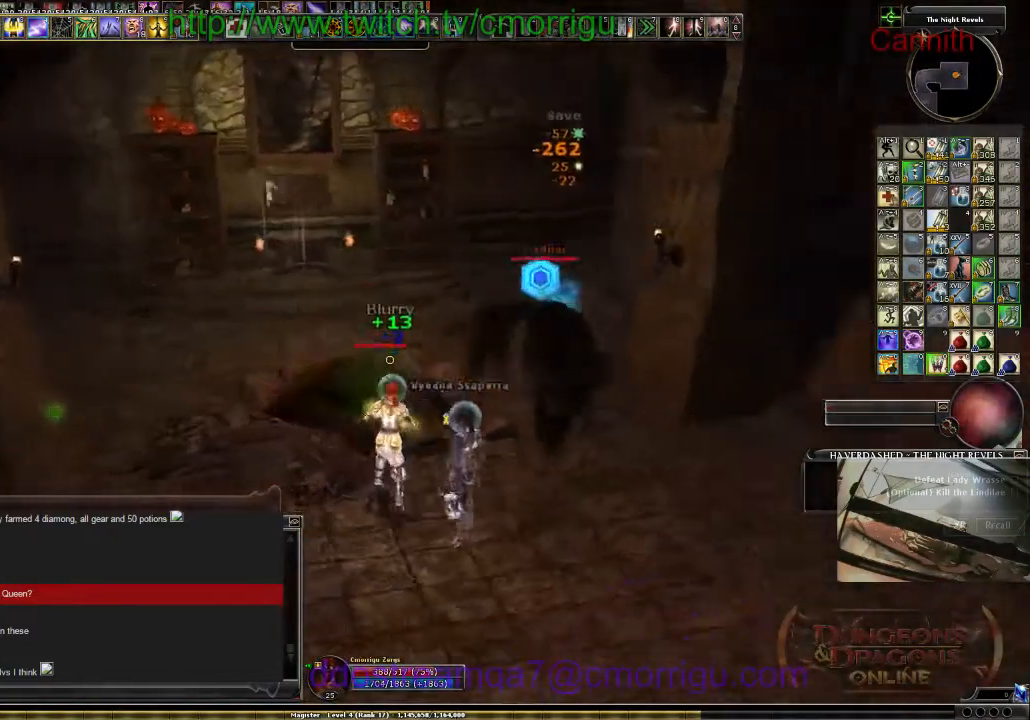
{"keys": ["d", "s"], "events": [[267, "d", "down"]]}
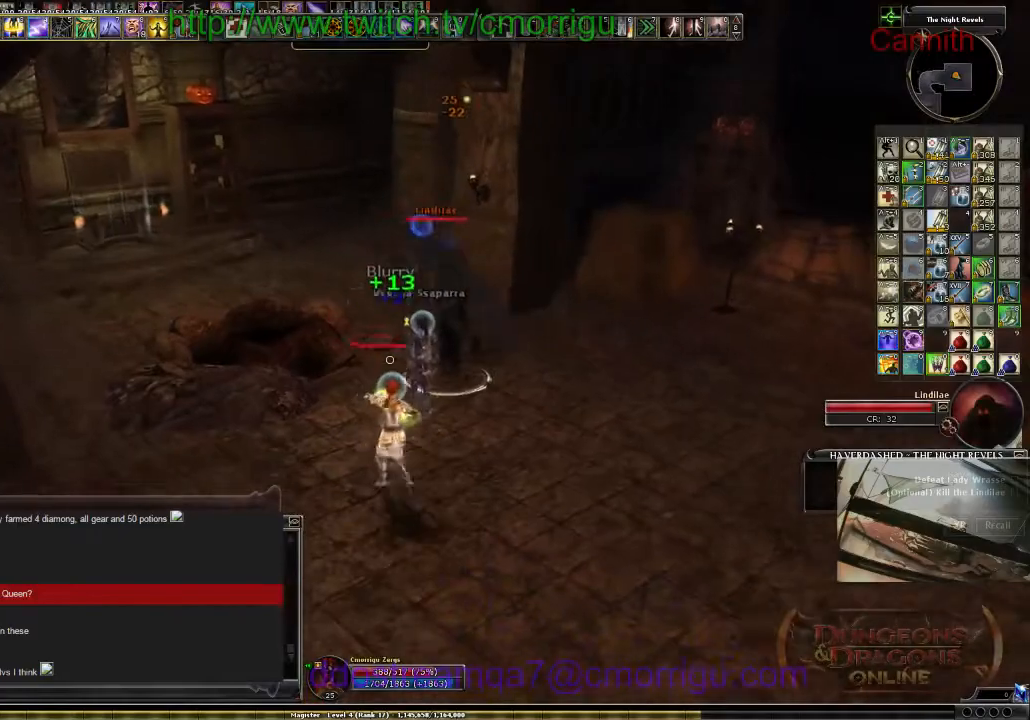
{"keys": ["s"], "events": [[134, "d", "up"]]}
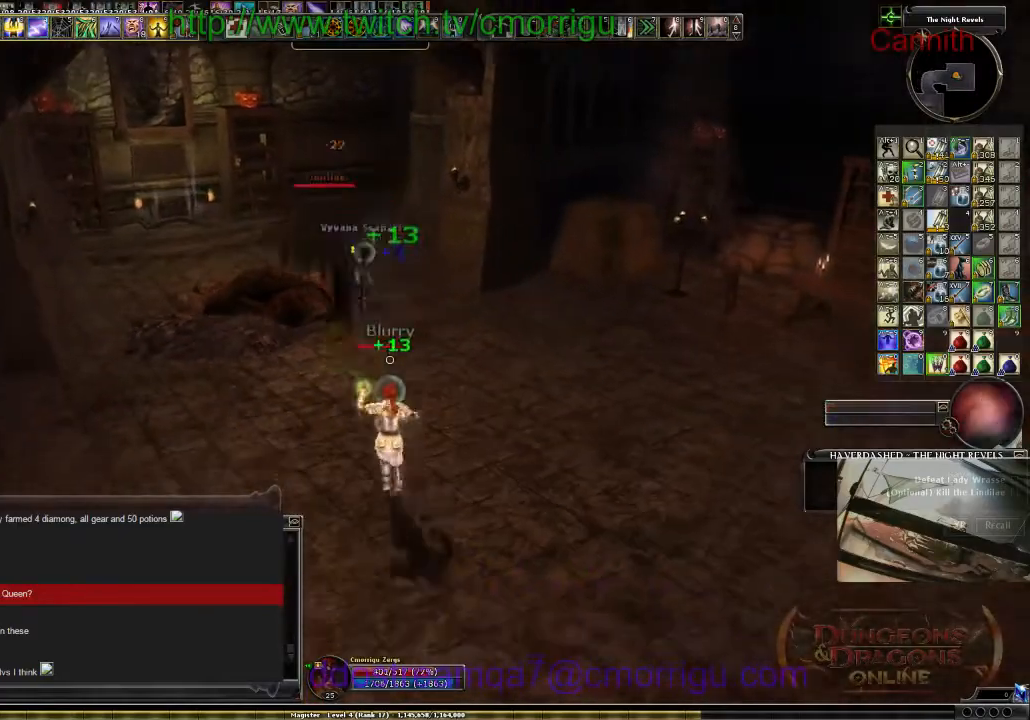
{"keys": ["d"], "events": [[100, "s", "up"], [200, "d", "down"]]}
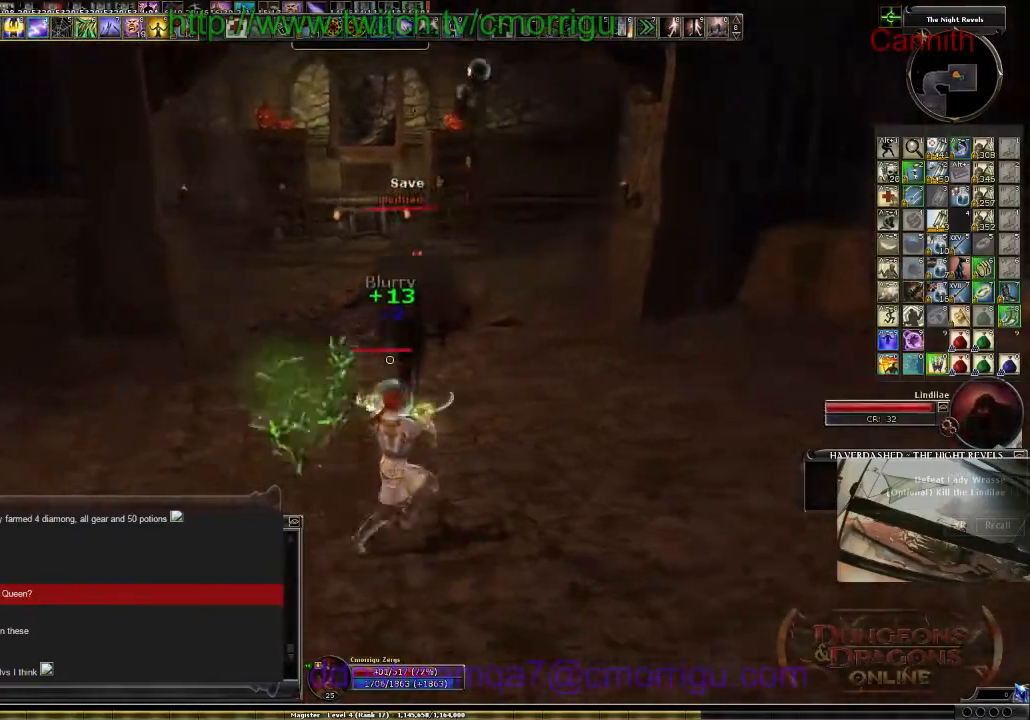
{"keys": ["d", "s"], "events": [[367, "s", "down"]]}
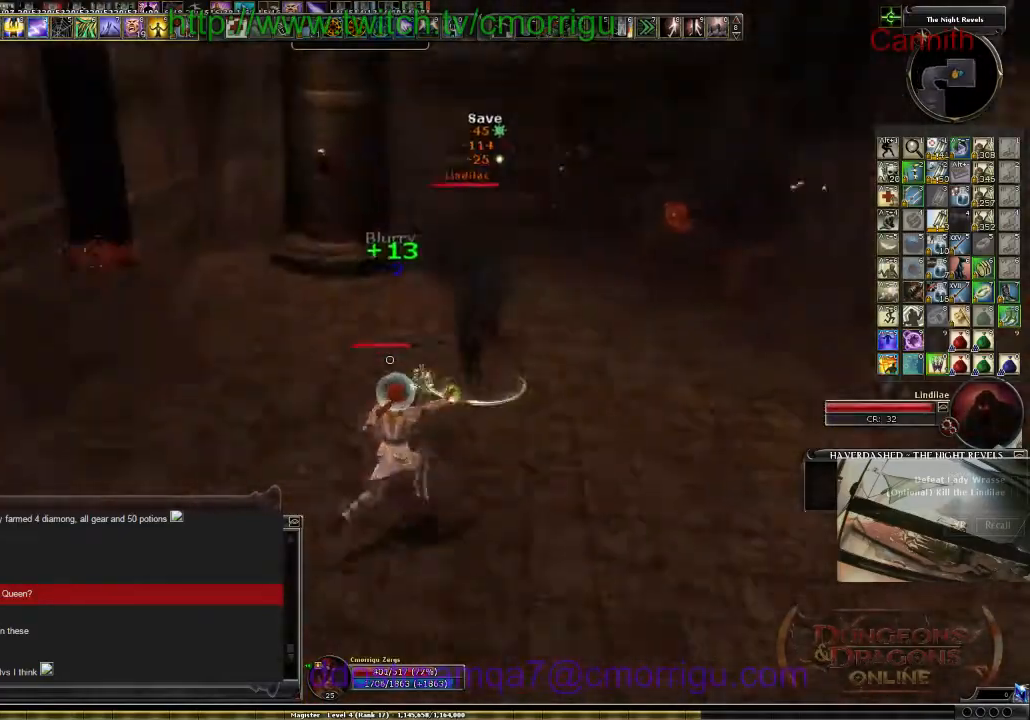
{"keys": ["s"], "events": [[200, "d", "up"]]}
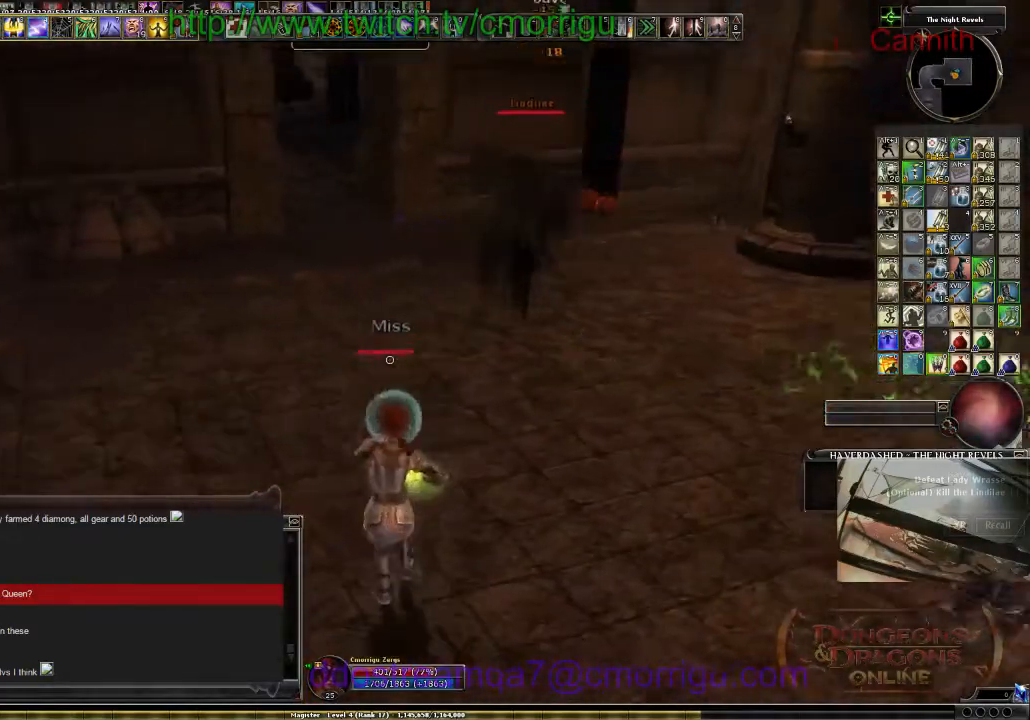
{"keys": ["d", "s"], "events": [[34, "d", "down"]]}
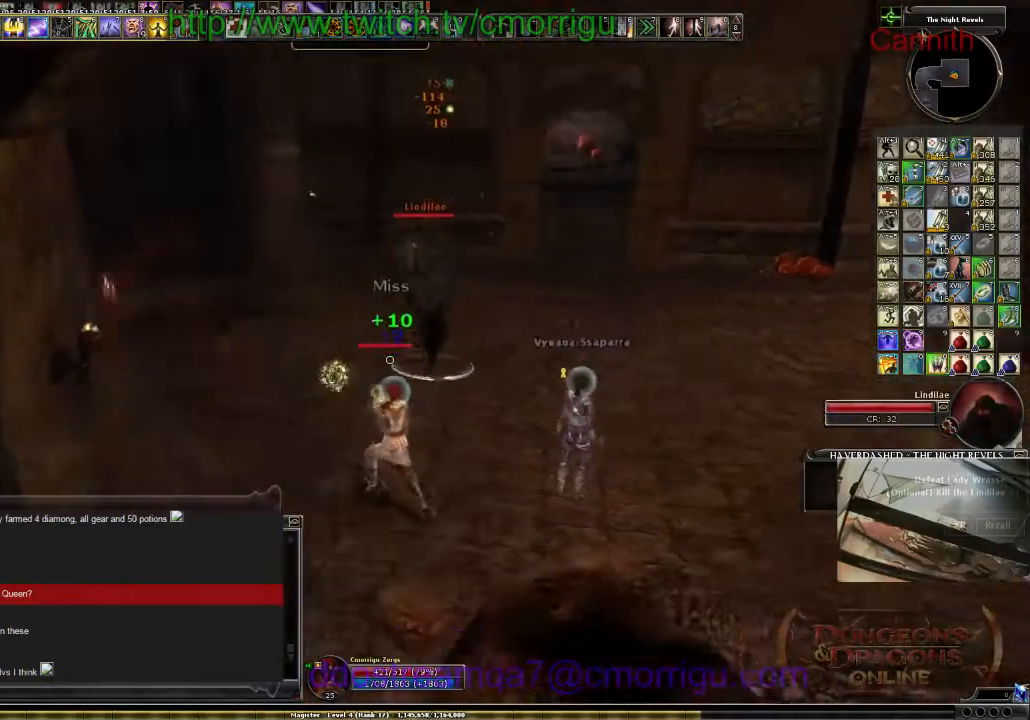
{"keys": ["s"], "events": [[167, "d", "up"]]}
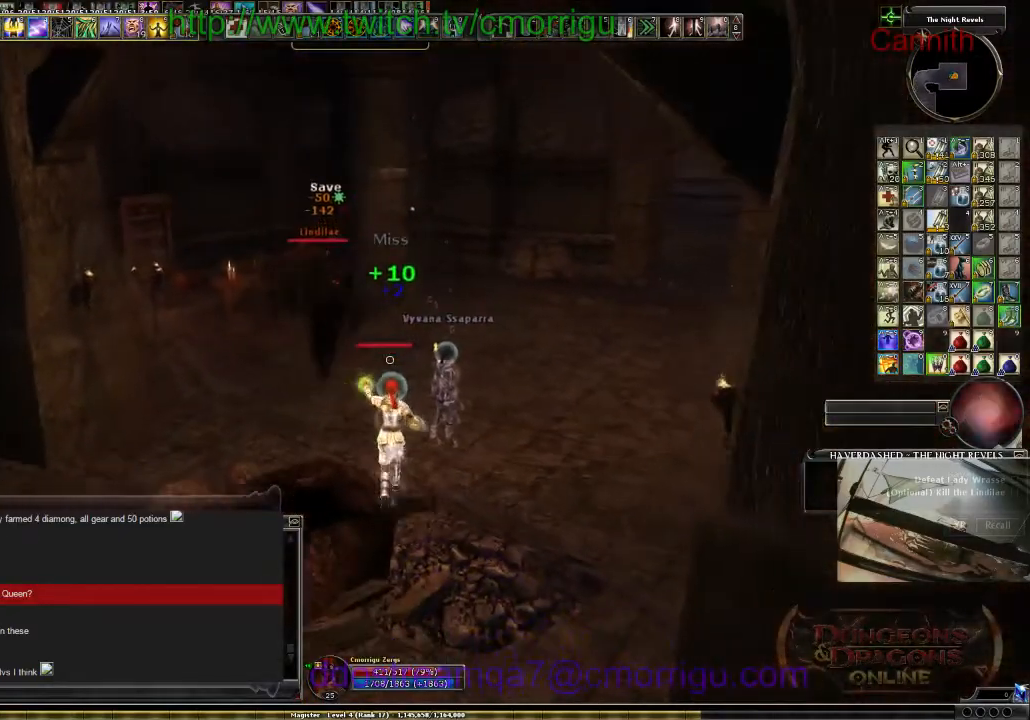
{"keys": ["a", "s"], "events": [[167, "a", "down"]]}
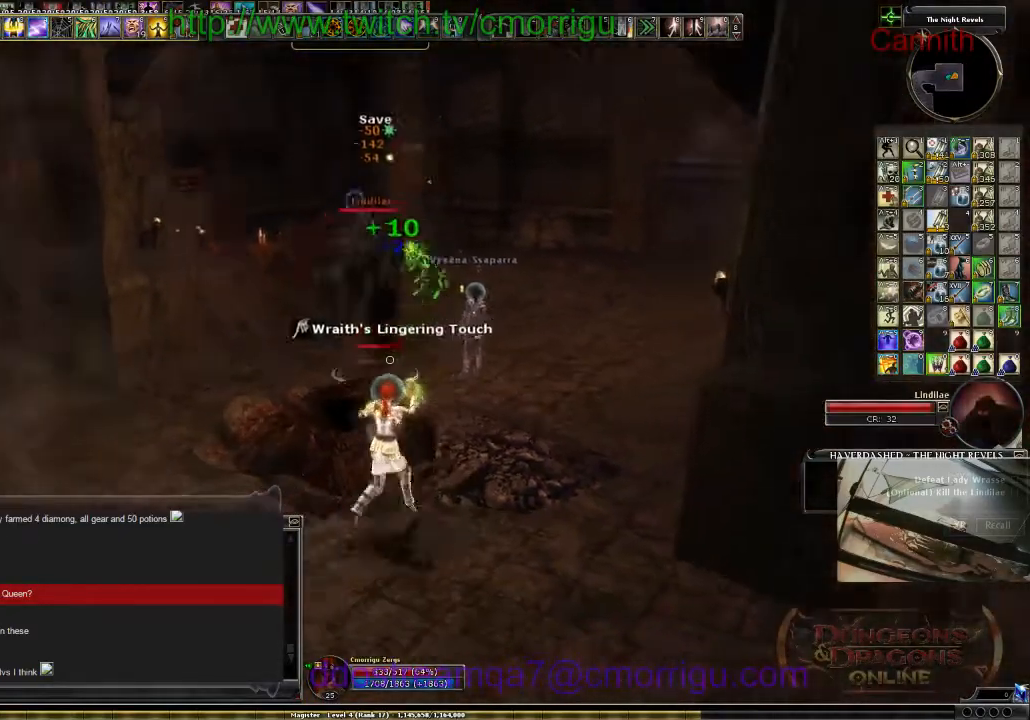
{"keys": ["a", "w"], "events": [[167, "s", "up"], [500, "w", "down"]]}
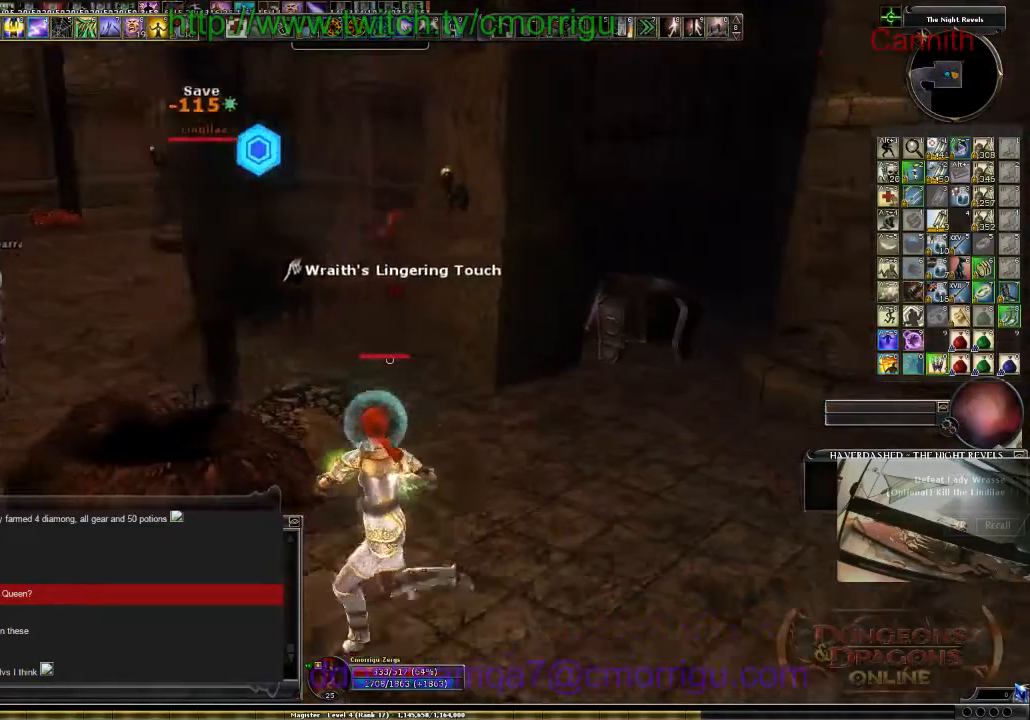
{"keys": ["a"], "events": [[234, "w", "up"]]}
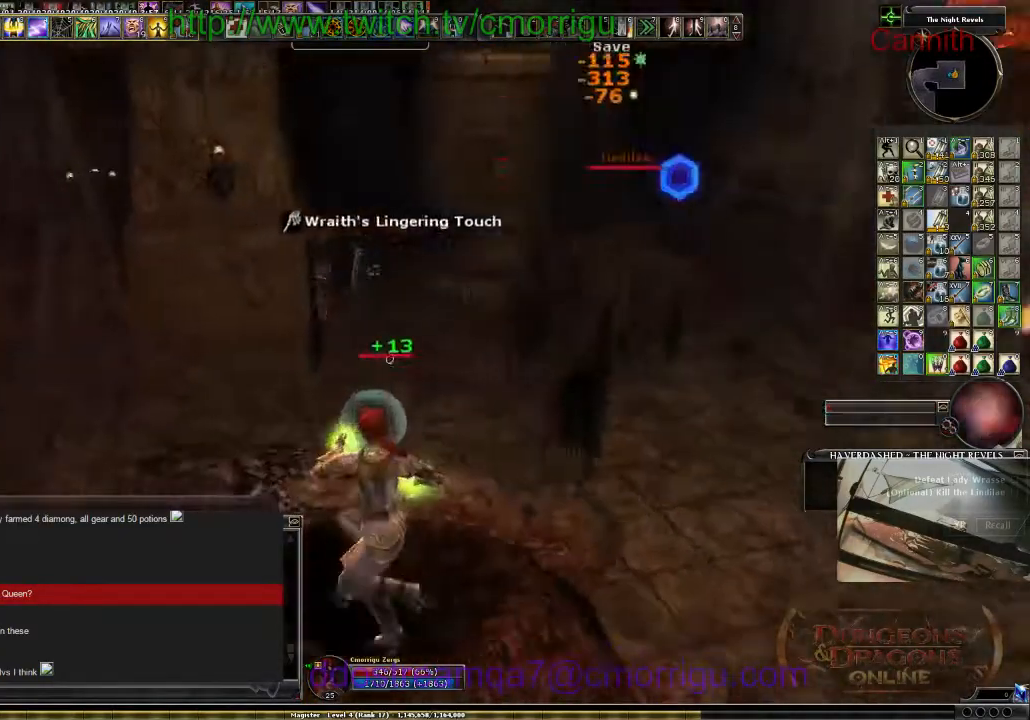
{"keys": ["s"], "events": [[134, "s", "down"], [300, "a", "up"]]}
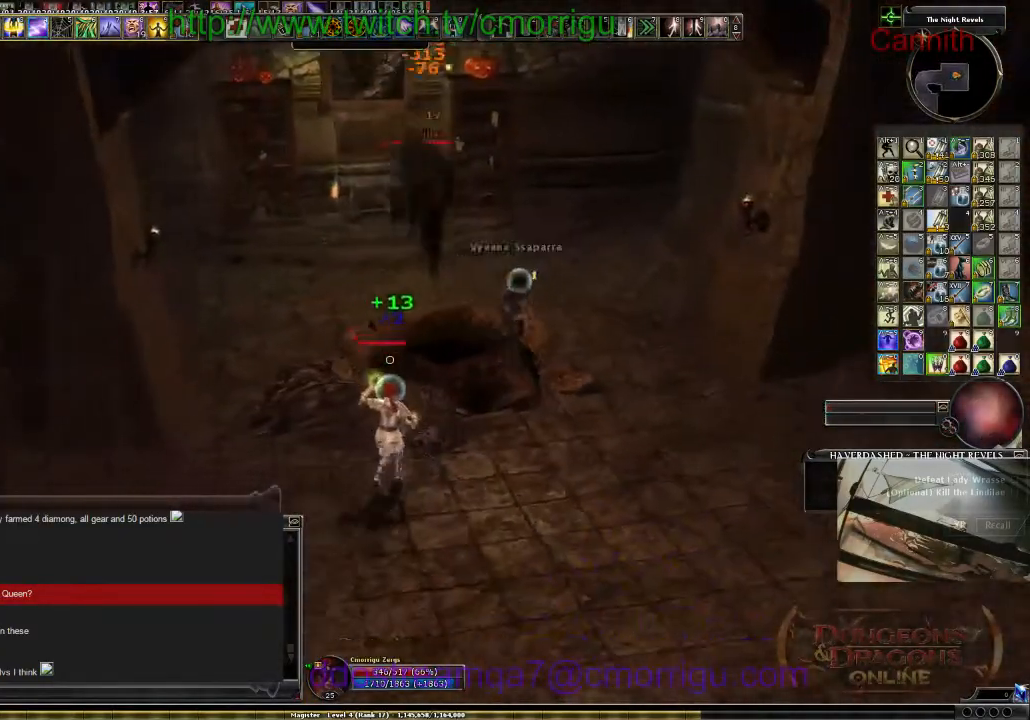
{"keys": ["d", "s"], "events": [[367, "d", "down"]]}
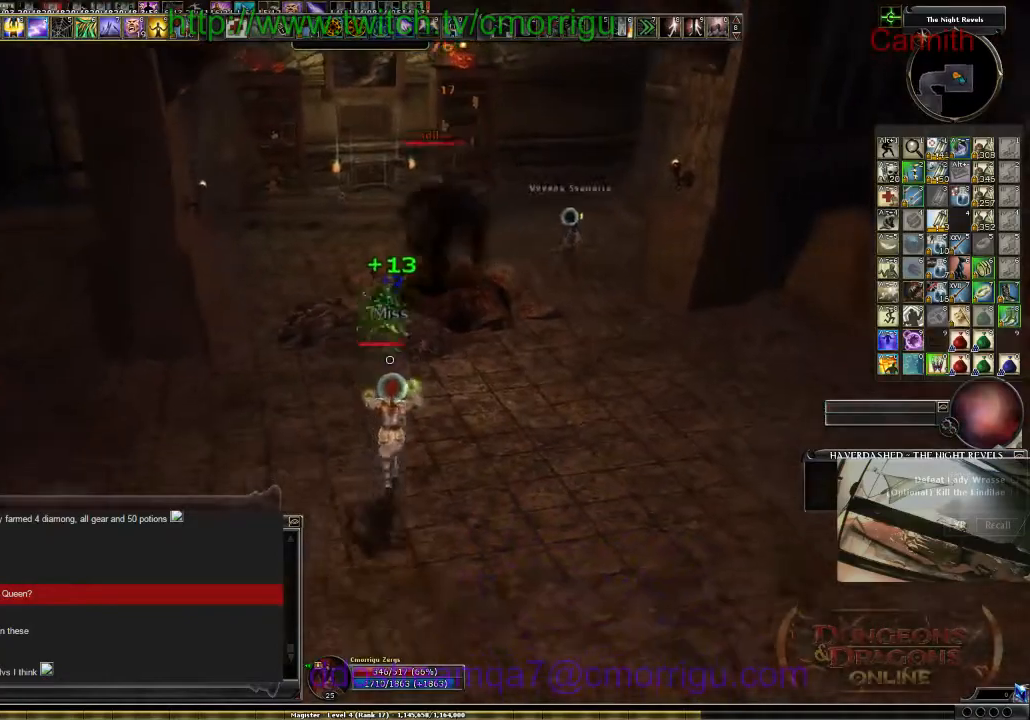
{"keys": ["d"], "events": [[167, "d", "up"], [434, "d", "down"], [500, "s", "up"]]}
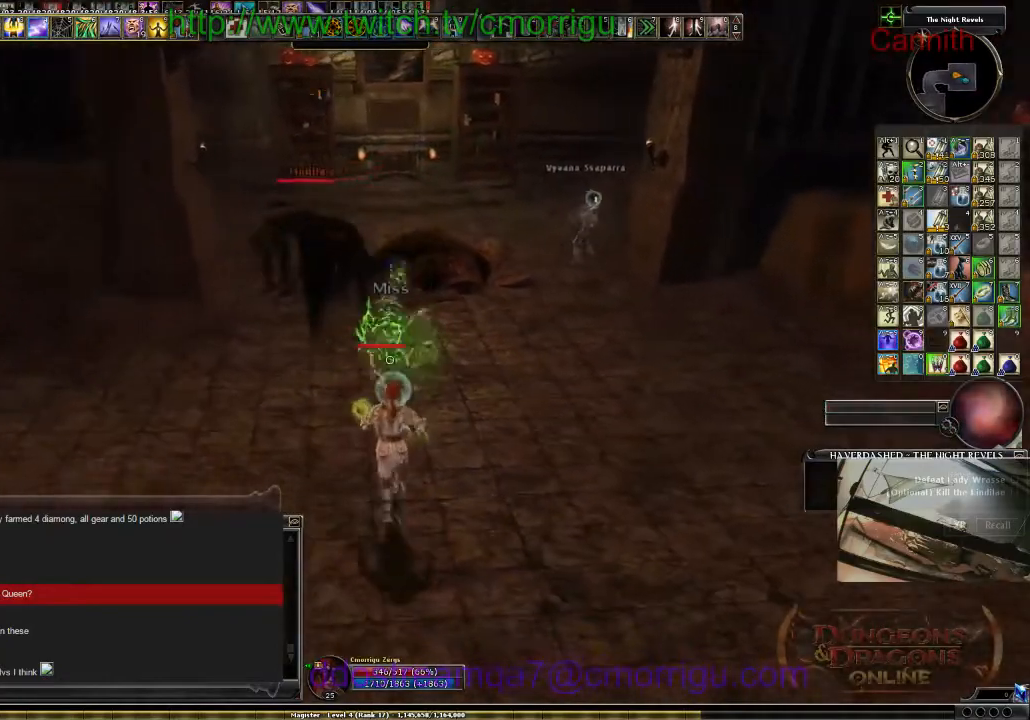
{"keys": ["d", "w"], "events": [[334, "w", "down"]]}
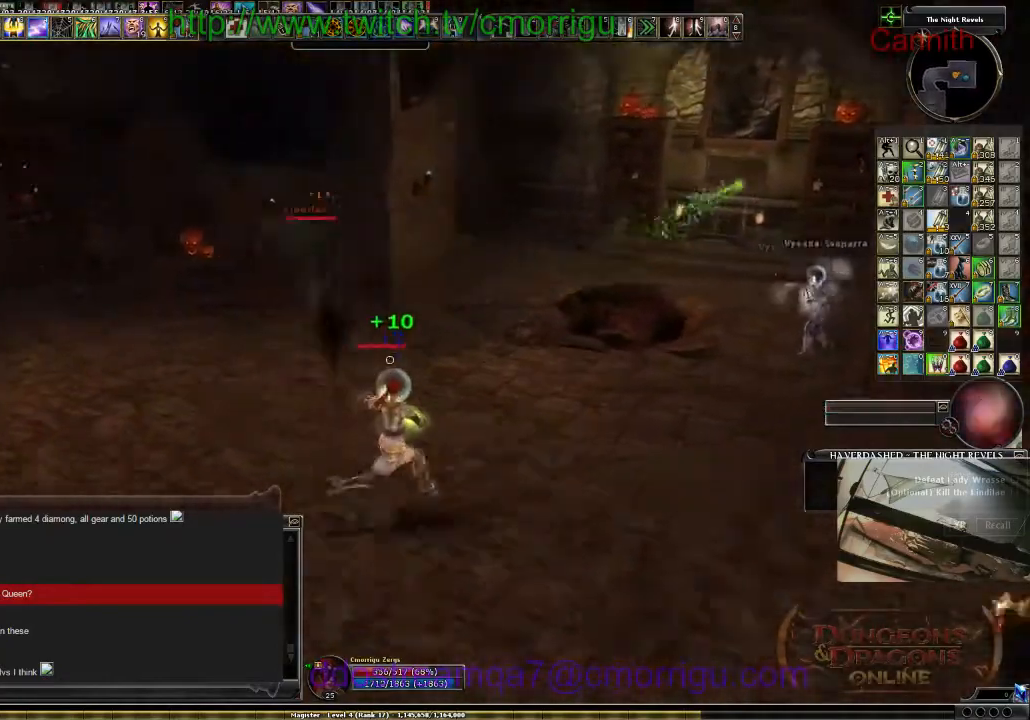
{"keys": ["d"], "events": [[234, "w", "up"]]}
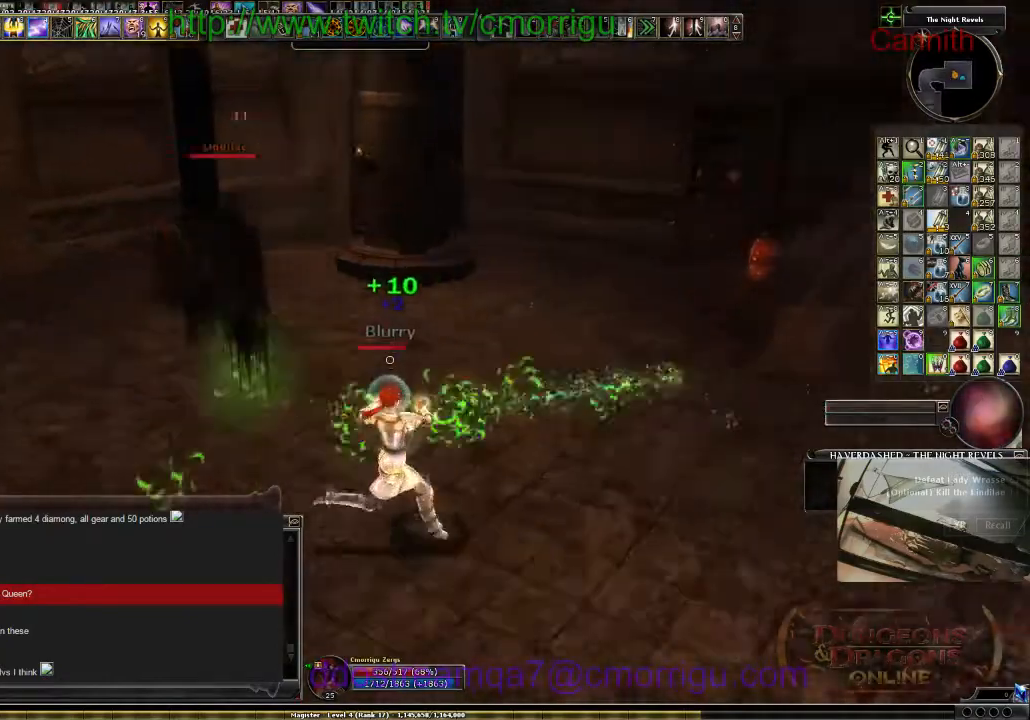
{"keys": ["s"], "events": [[100, "s", "down"], [167, "d", "up"]]}
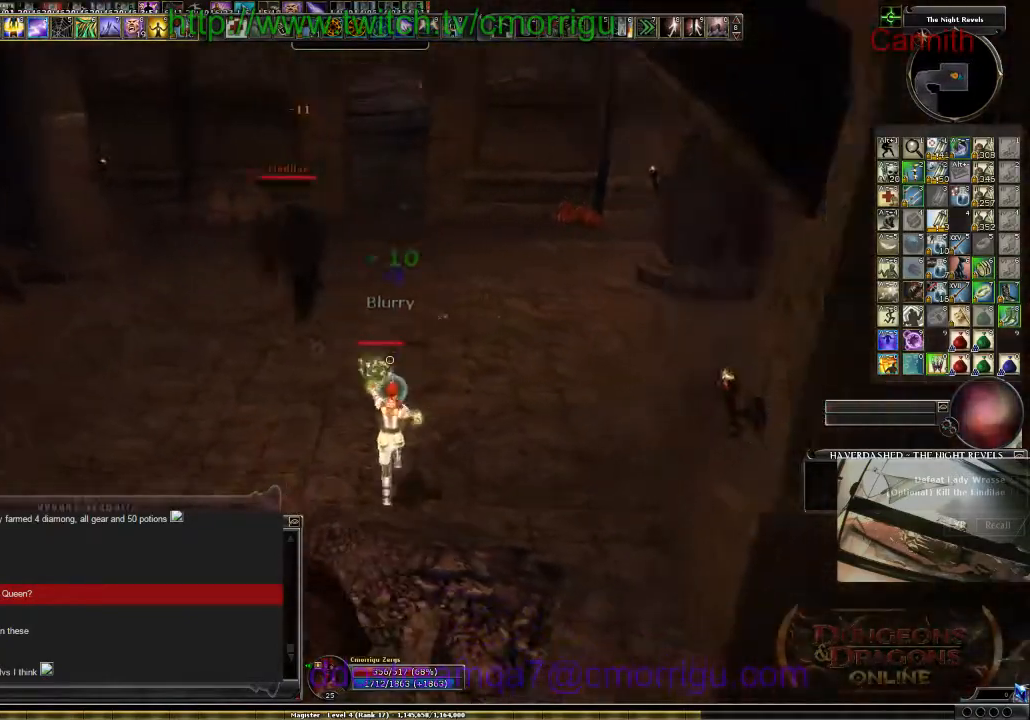
{"keys": ["a", "s"], "events": [[67, "a", "down"]]}
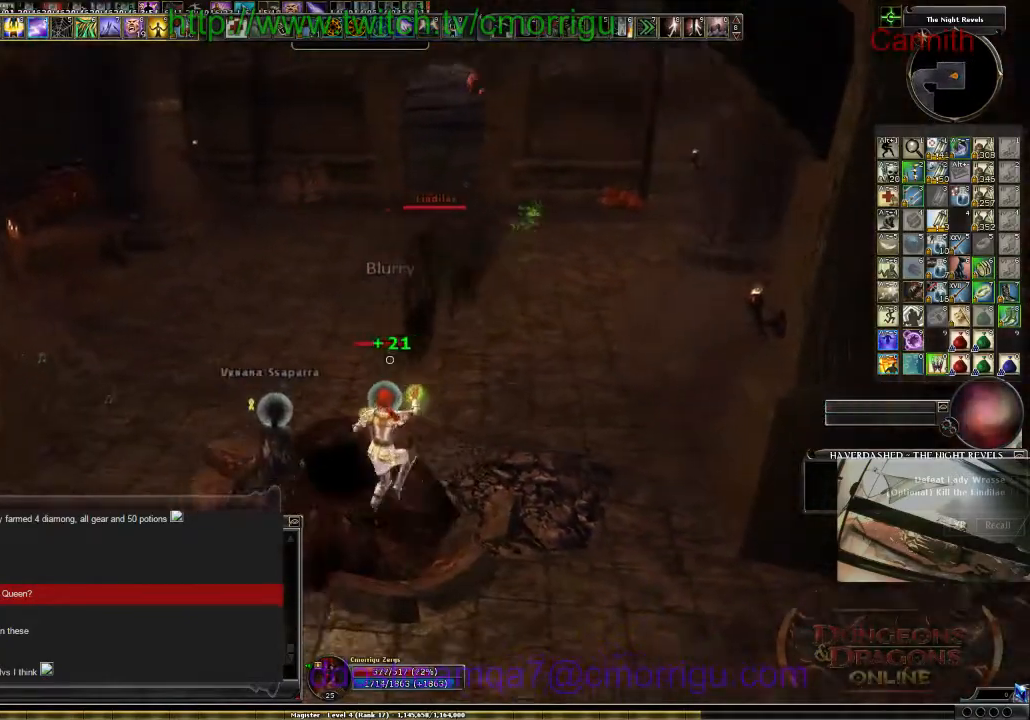
{"keys": ["a"], "events": [[234, "s", "up"]]}
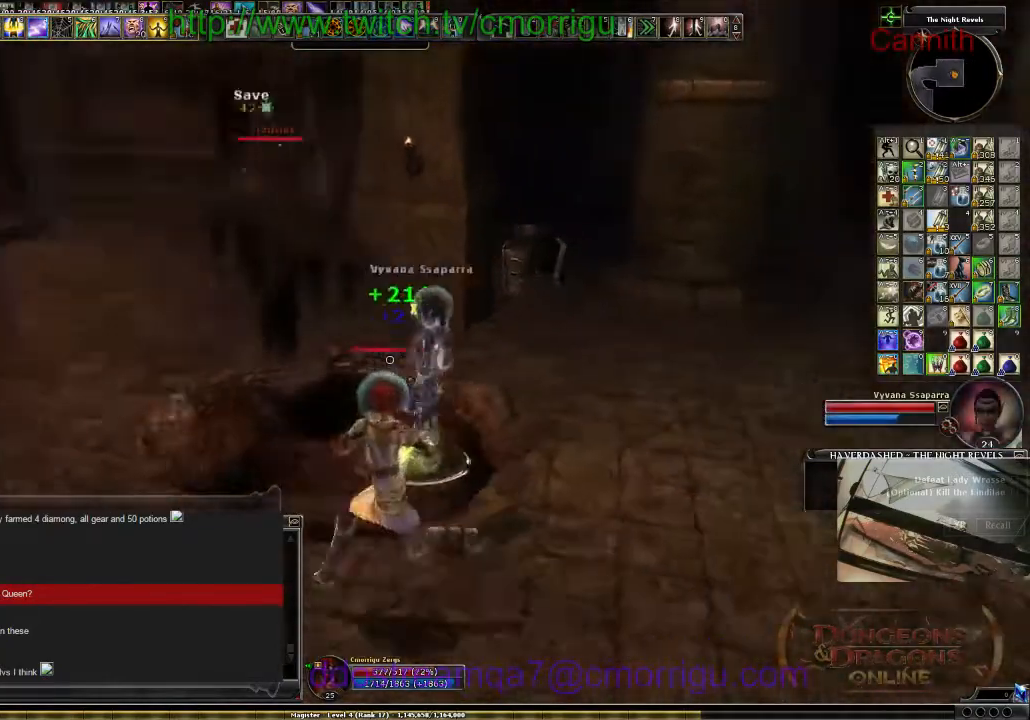
{"keys": ["a"], "events": []}
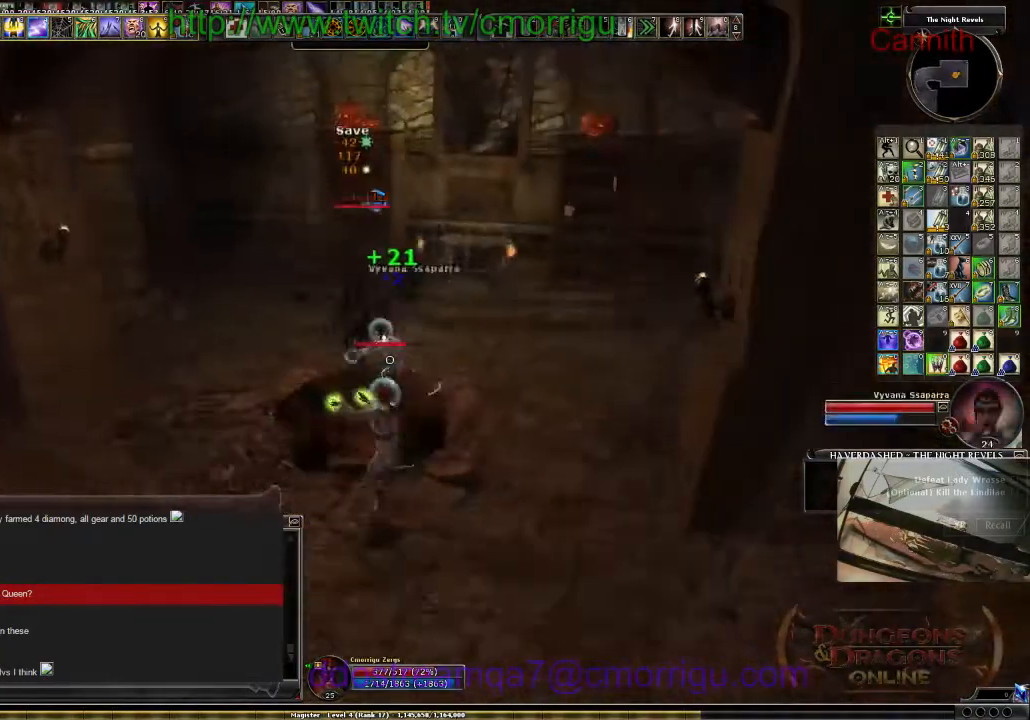
{"keys": ["s"], "events": [[34, "a", "up"], [67, "s", "down"]]}
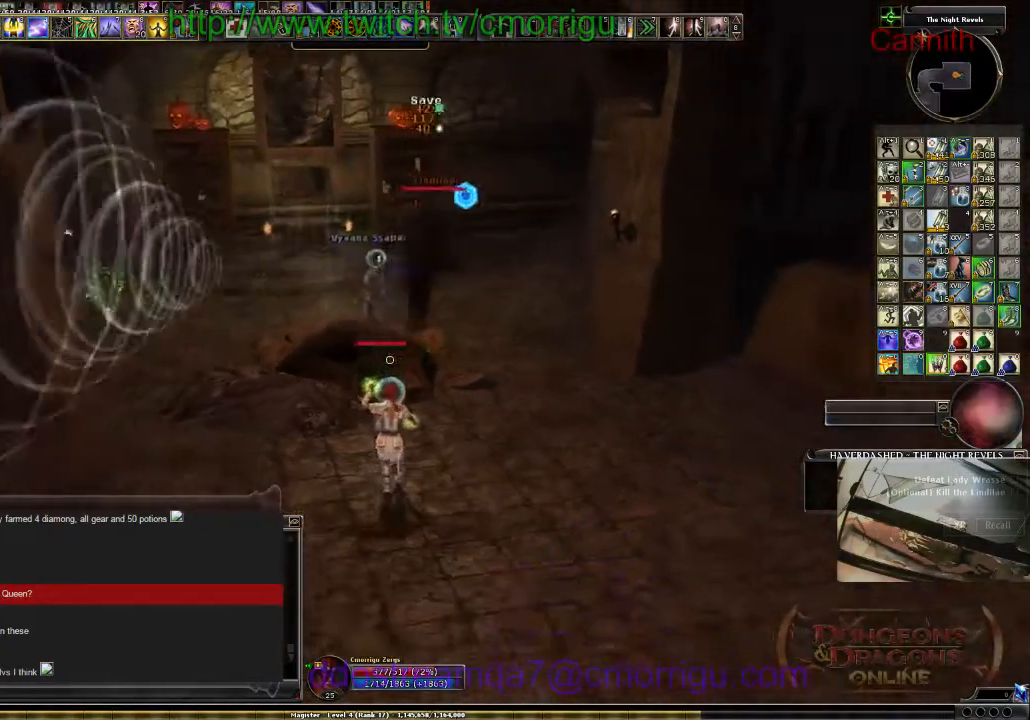
{"keys": ["s"], "events": [[434, "d", "down"], [500, "d", "up"]]}
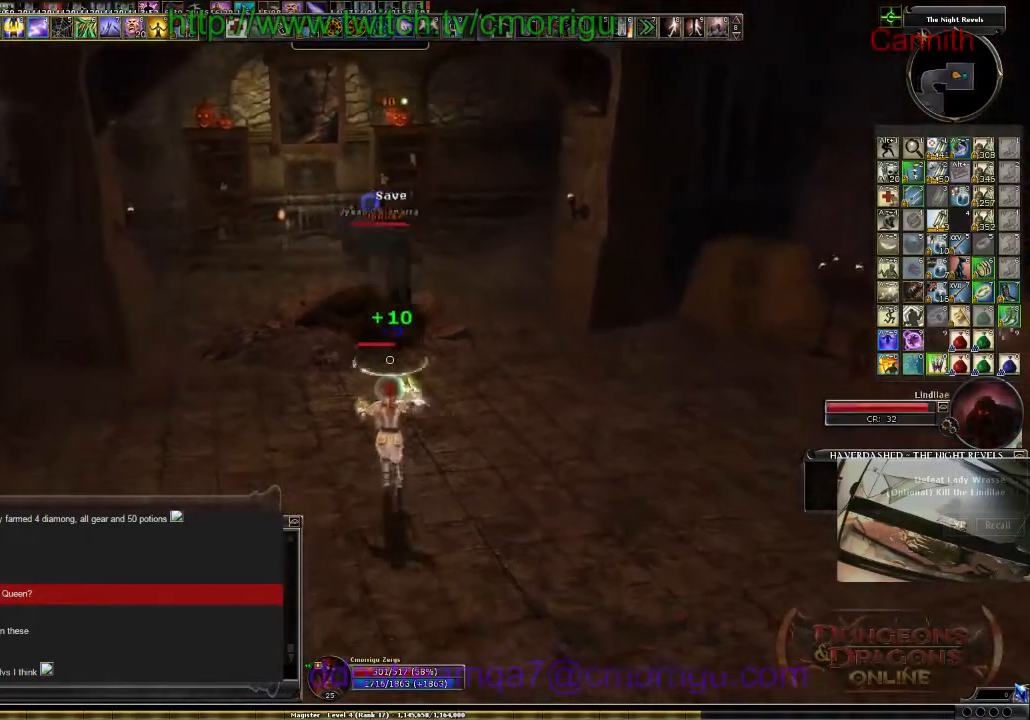
{"keys": ["d"], "events": [[267, "d", "down"], [334, "s", "up"]]}
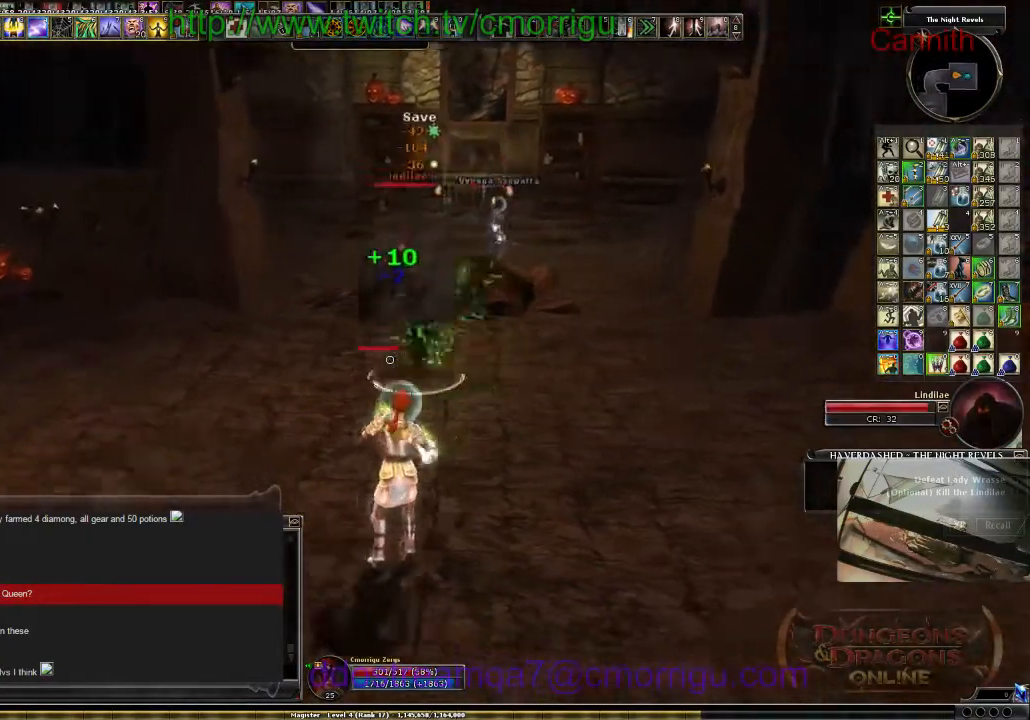
{"keys": ["d"], "events": [[100, "w", "down"], [500, "w", "up"]]}
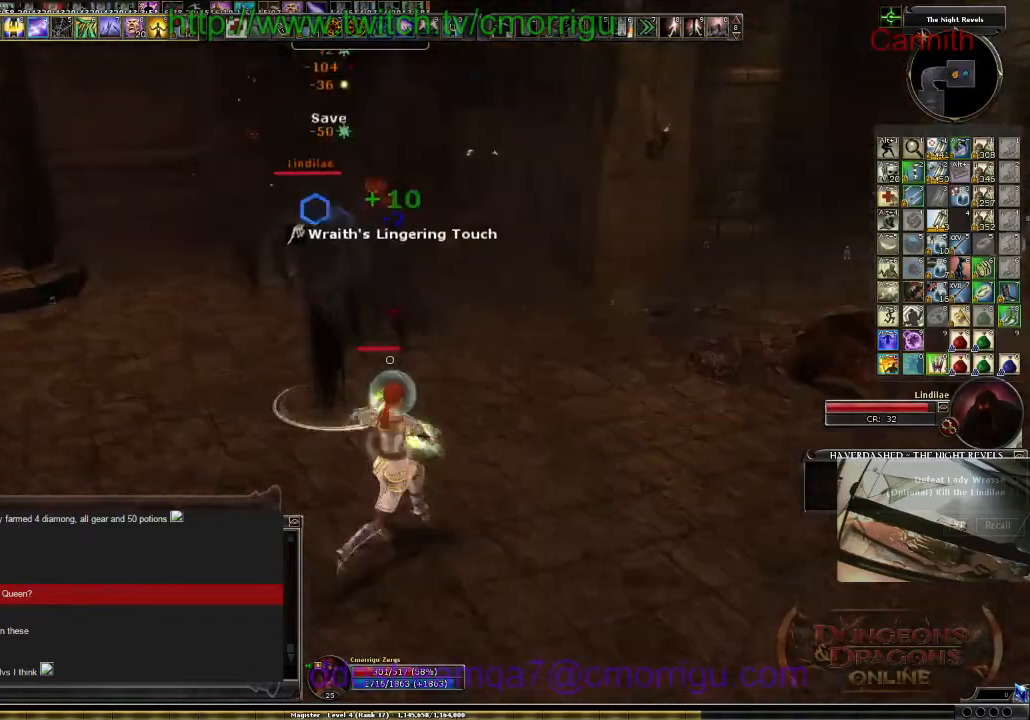
{"keys": ["d"], "events": []}
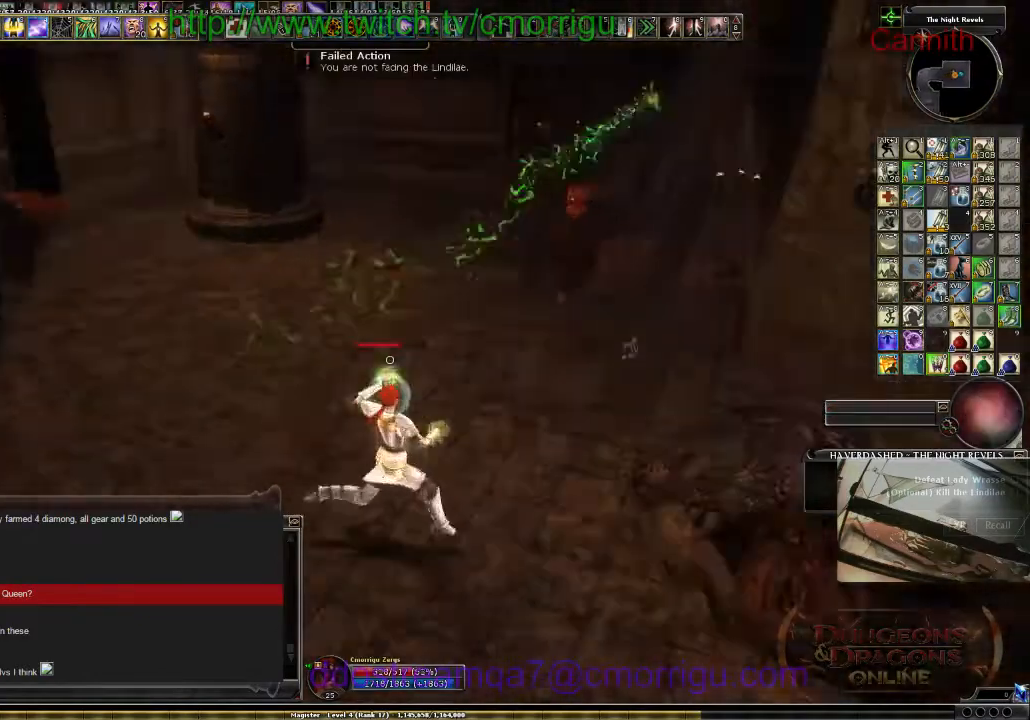
{"keys": ["s"], "events": [[67, "s", "down"], [167, "d", "up"]]}
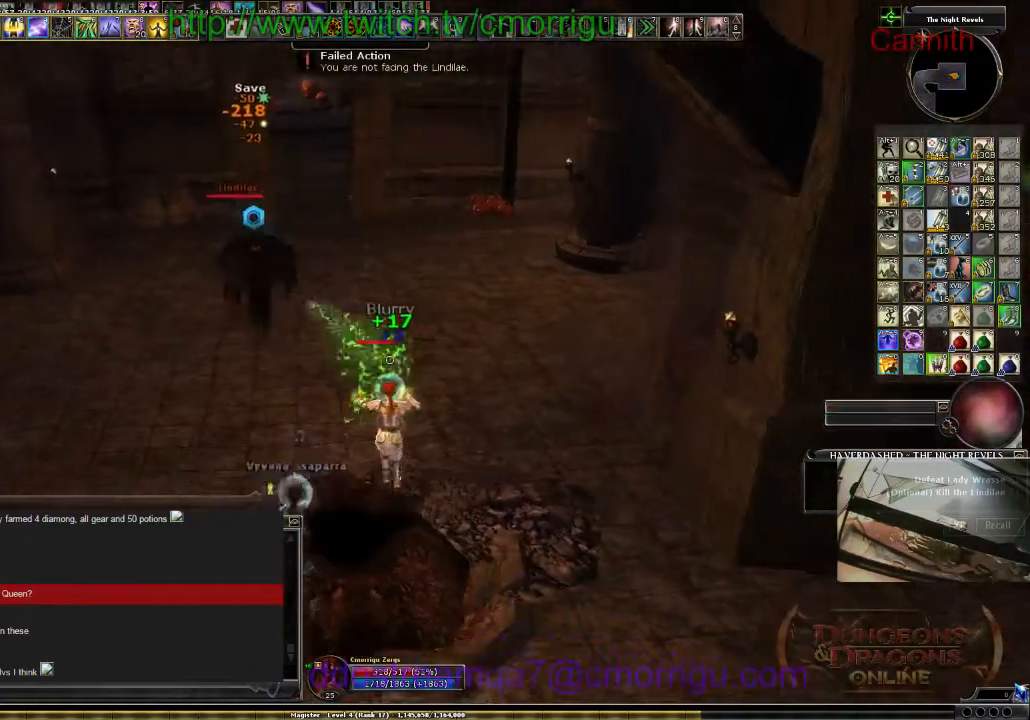
{"keys": [], "events": [[467, "s", "up"]]}